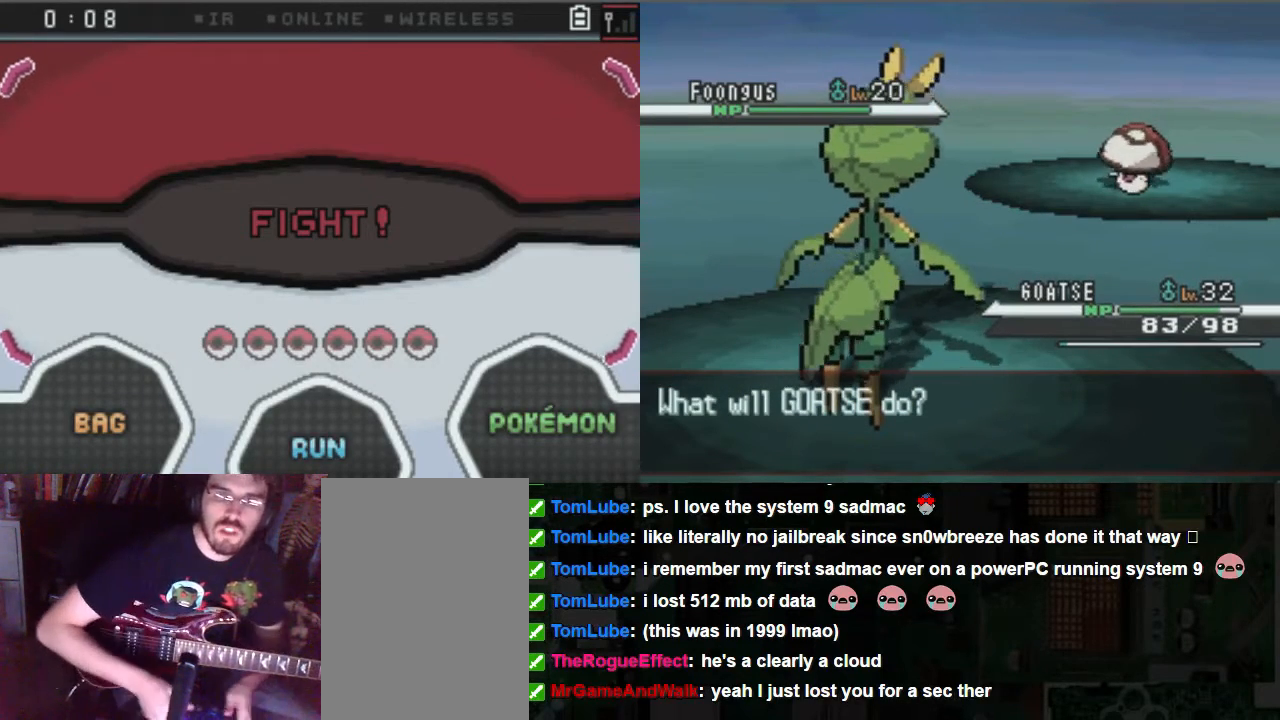
Gameplay with a controller (Xbox layout); each line is a JSON object with the inputs held at the frame after it. "events" lists button and stick changes between this image and that frame as [ms after this image, input, new state], when the widget could be followed in between. Not read: A L3 R3.
{"buttons": [], "left_stick": "center", "right_stick": "center", "events": []}
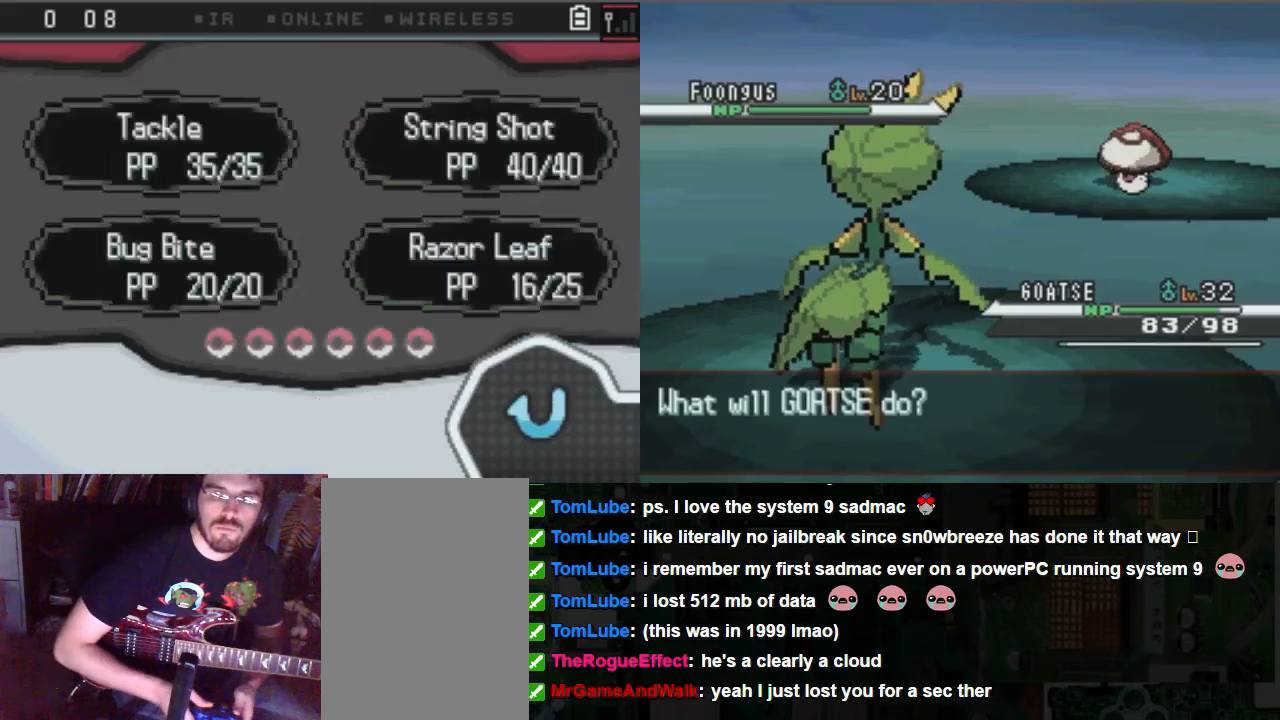
{"buttons": [], "left_stick": "center", "right_stick": "center", "events": []}
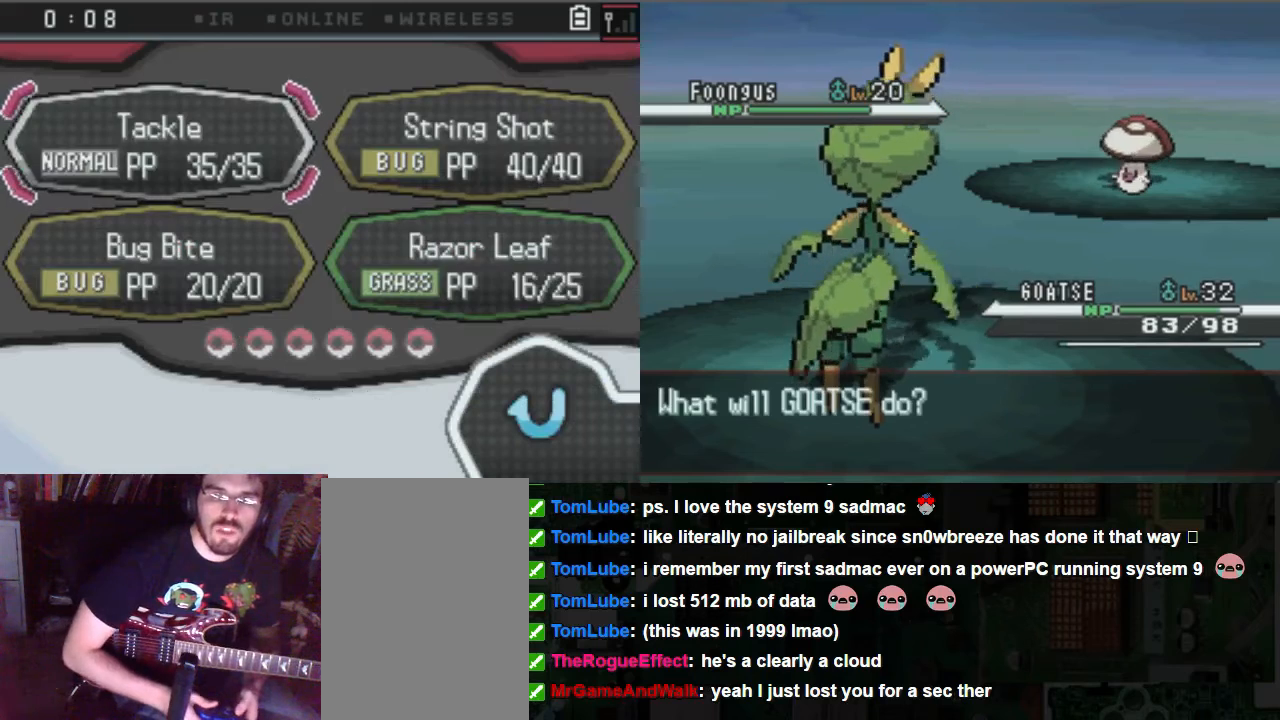
{"buttons": ["DPAD_RIGHT"], "left_stick": "center", "right_stick": "center", "events": [[270, "DPAD_DOWN", "down"], [405, "DPAD_DOWN", "up"], [506, "DPAD_RIGHT", "down"]]}
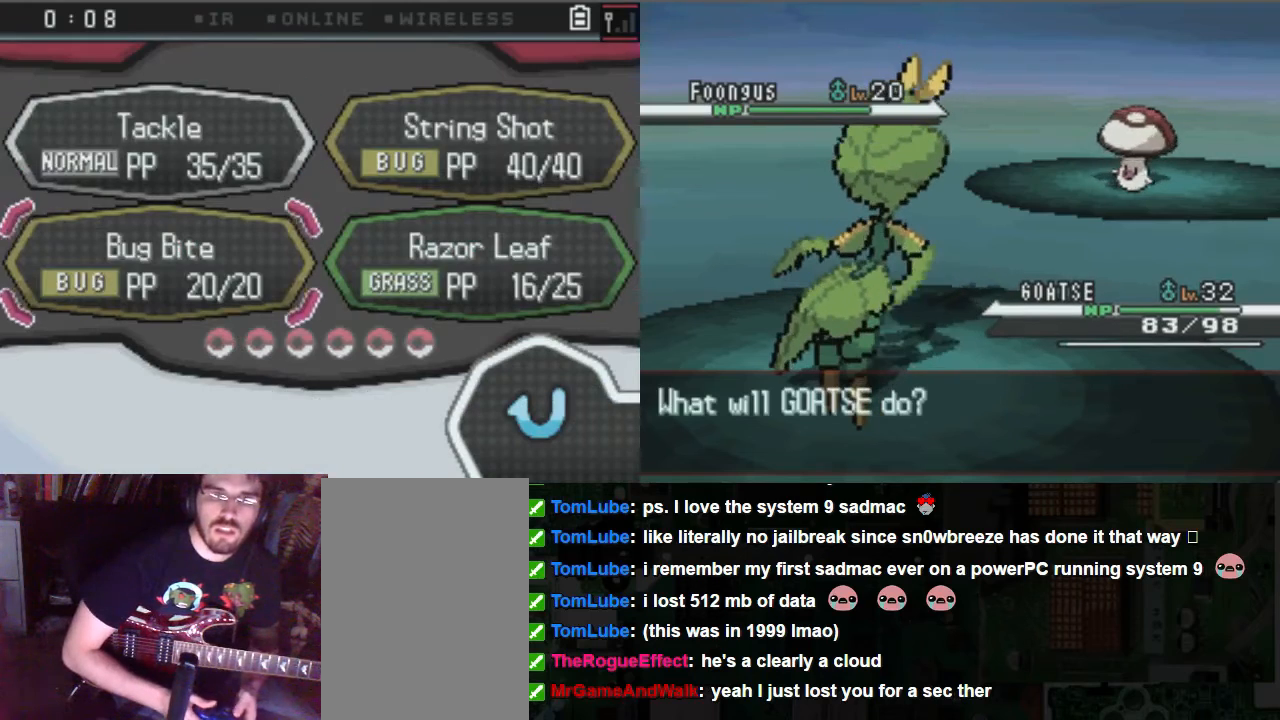
{"buttons": [], "left_stick": "center", "right_stick": "center", "events": [[135, "DPAD_RIGHT", "up"], [338, "DPAD_LEFT", "down"], [439, "DPAD_LEFT", "up"]]}